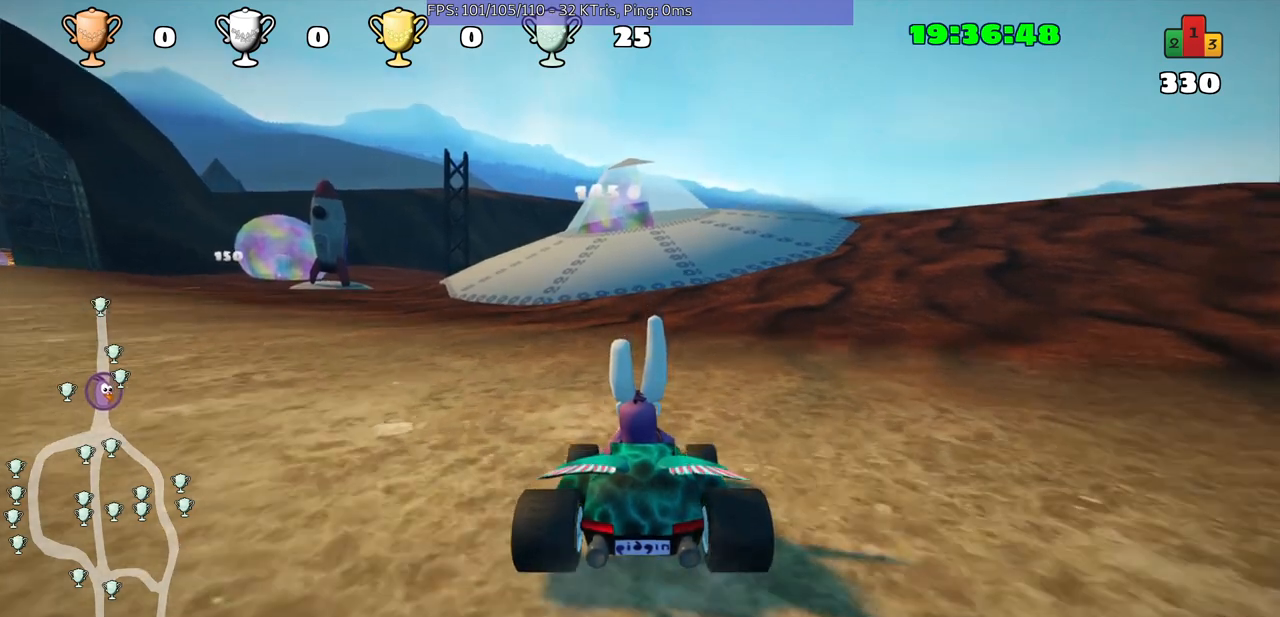
Gameplay with a controller (Xbox layout); each line is a JSON object with the inputs held at the frame after it. "events" lists button and stick changes between this image and that frame as [ms after this image, input, new state], when the widget could be followed in between. Not read: L3 R2 R3.
{"buttons": [], "left_stick": "center", "right_stick": "center", "events": [[67, "left_stick", "right"], [333, "left_stick", "center"]]}
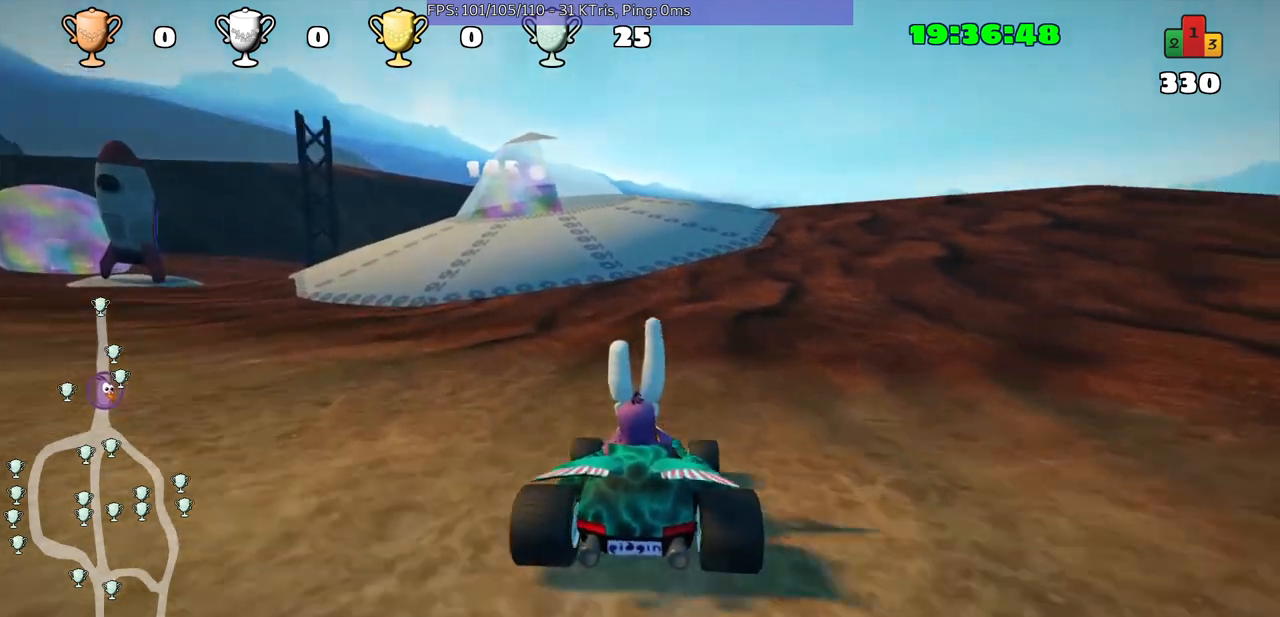
{"buttons": [], "left_stick": "center", "right_stick": "center", "events": [[200, "left_stick", "left"], [433, "left_stick", "center"]]}
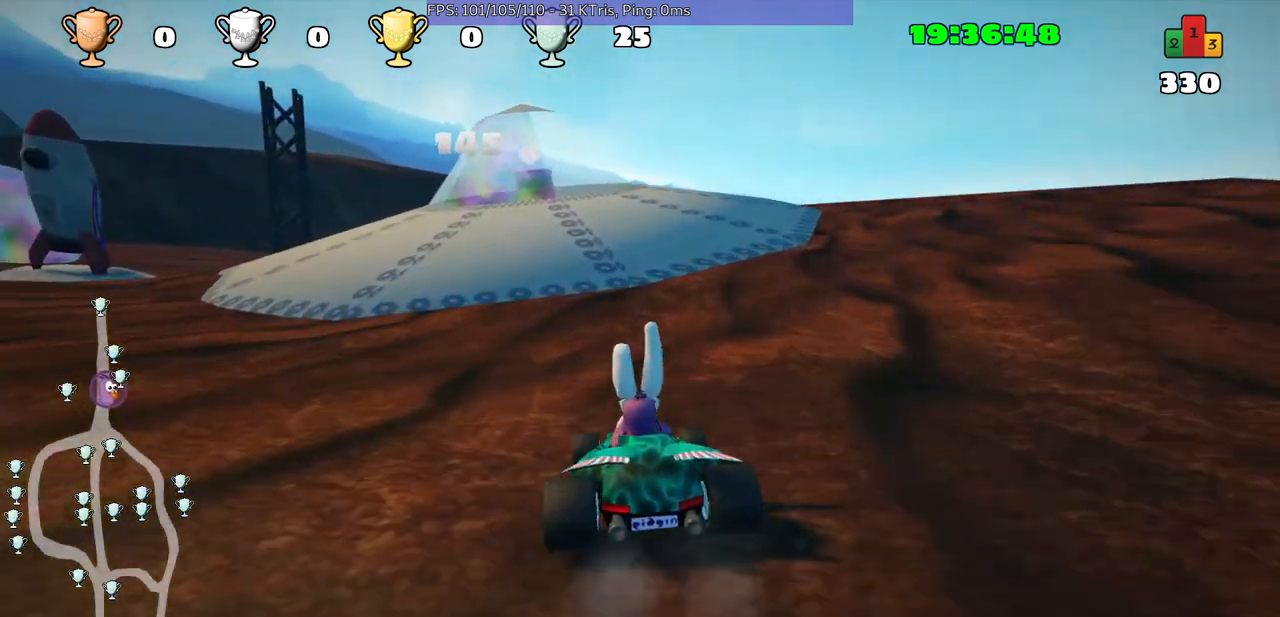
{"buttons": [], "left_stick": "center", "right_stick": "center", "events": []}
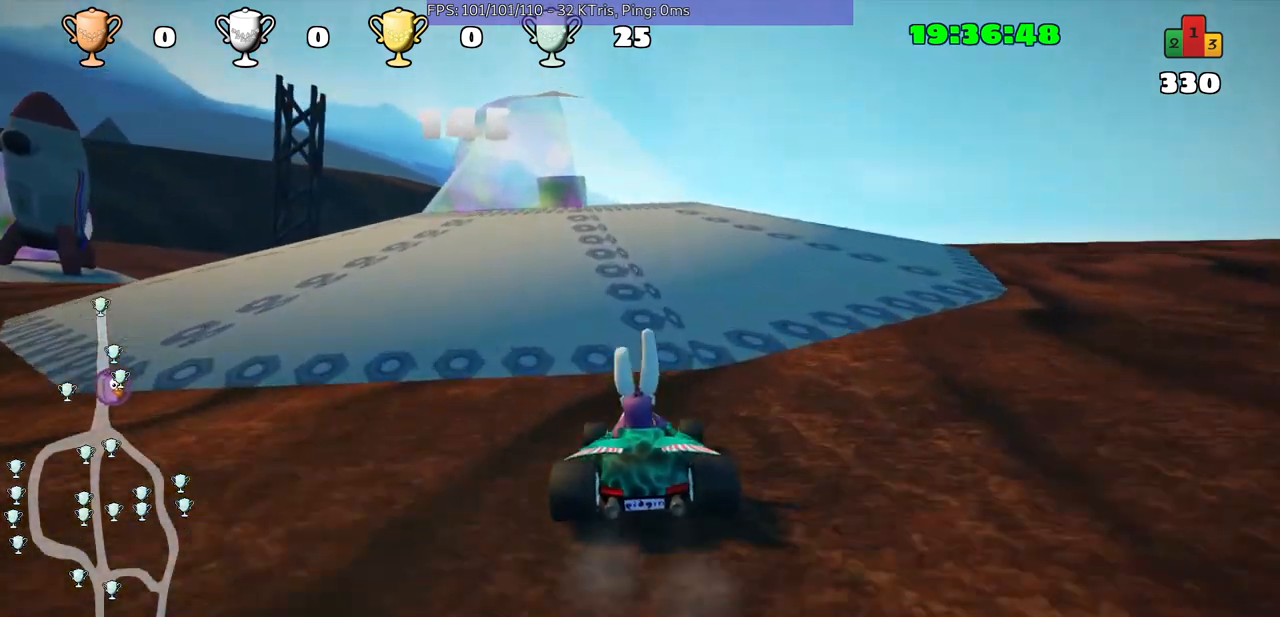
{"buttons": [], "left_stick": "center", "right_stick": "center", "events": [[67, "left_stick", "left"], [267, "left_stick", "center"]]}
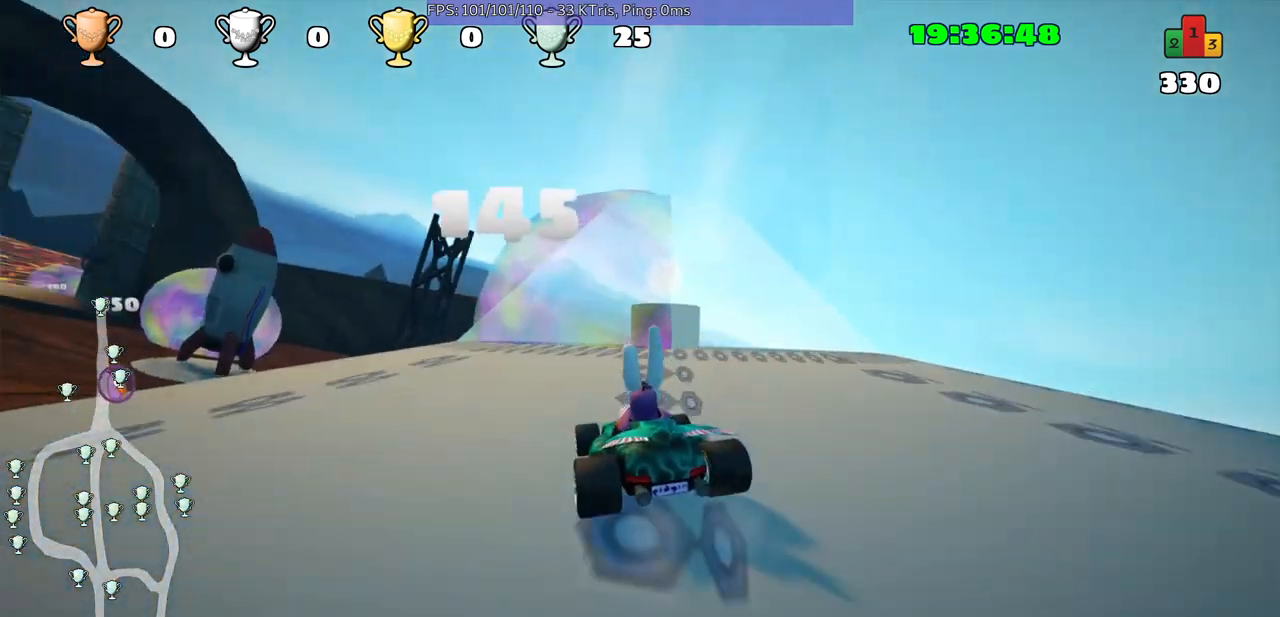
{"buttons": [], "left_stick": "right", "right_stick": "center", "events": [[100, "left_stick", "right"]]}
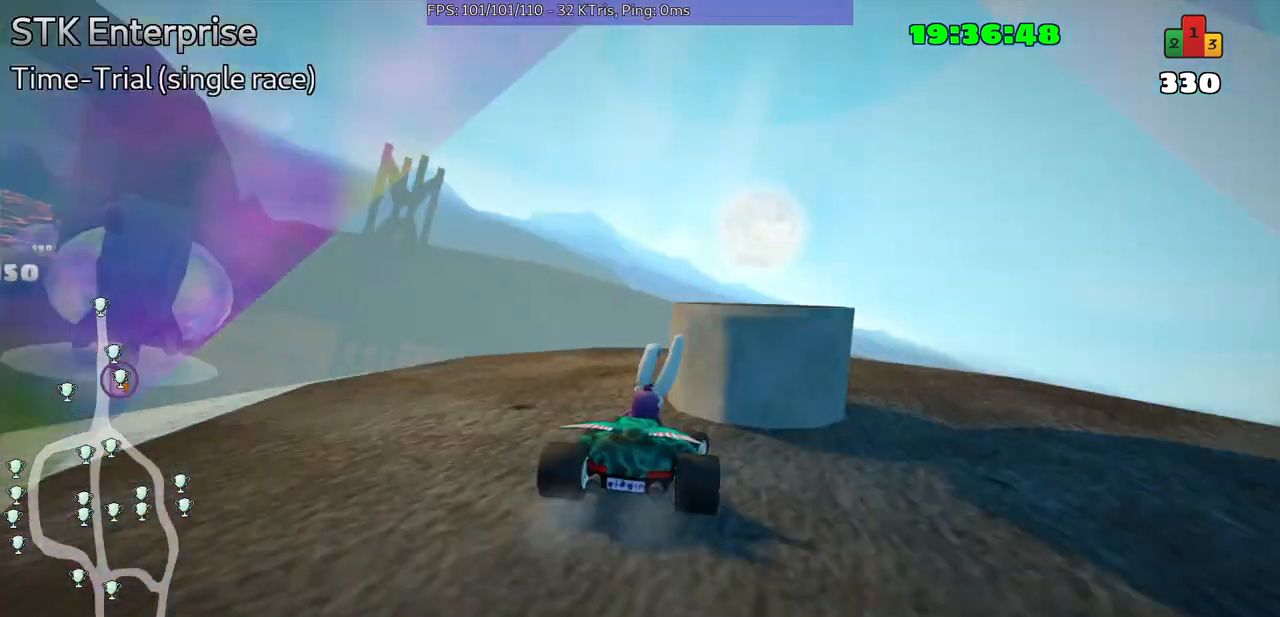
{"buttons": [], "left_stick": "center", "right_stick": "center", "events": [[67, "left_stick", "center"]]}